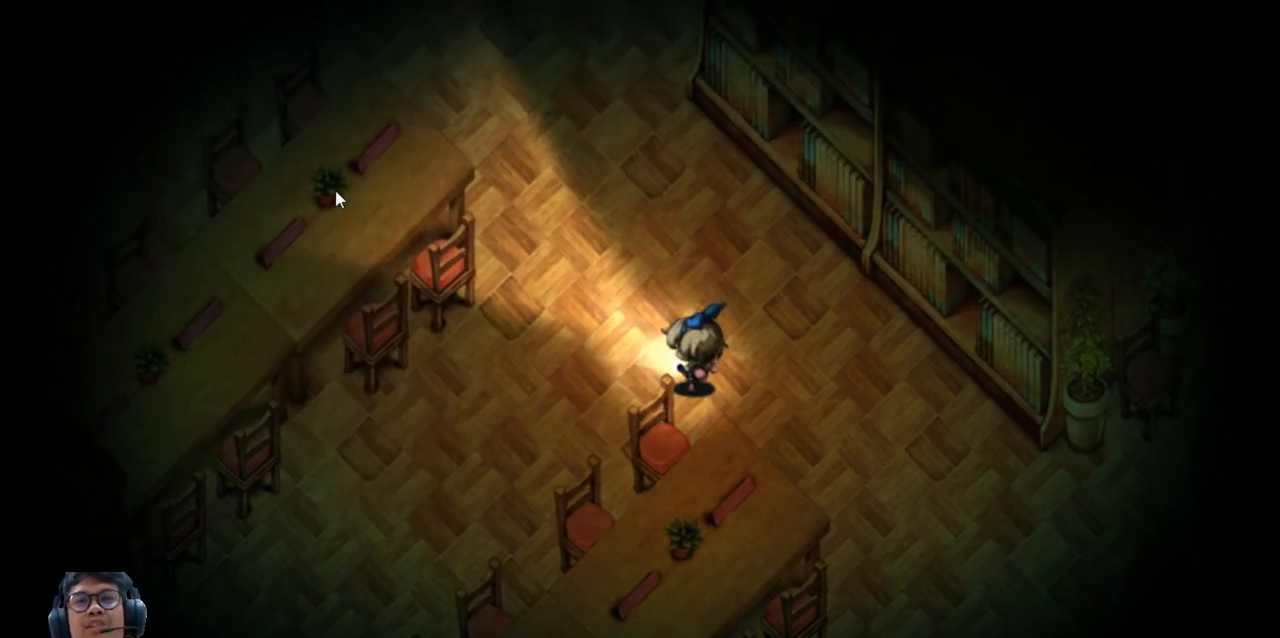
Gameplay with keyboard; each line is a JSON object with the keys held at the frame after it. "events" lists presses ("down") and releases ("up") of "c", "down", "e", "left", "q", "r", "right", "t", "up", "v", "w", "x" and "z" between this image and that frame as [ms after this image, input, new state], when the widget could be followed in between. No other keys are recorded. Mouse input is not recorded. Not read: b.
{"keys": ["left"], "events": [[500, "left", "down"]]}
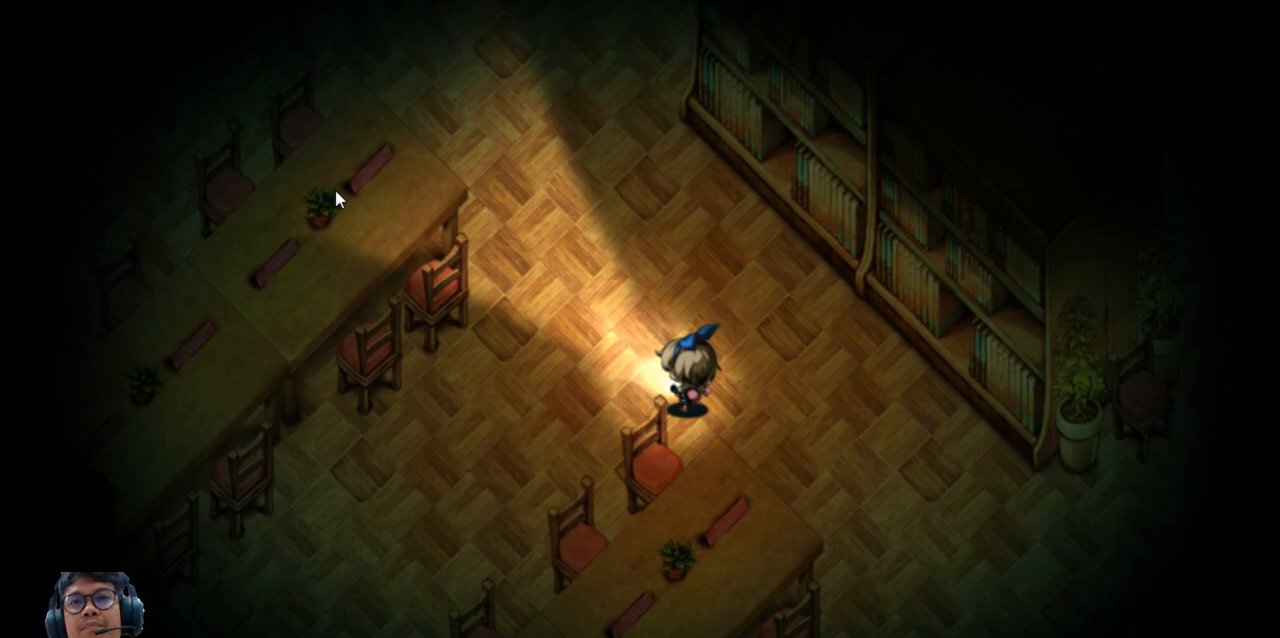
{"keys": ["left"], "events": []}
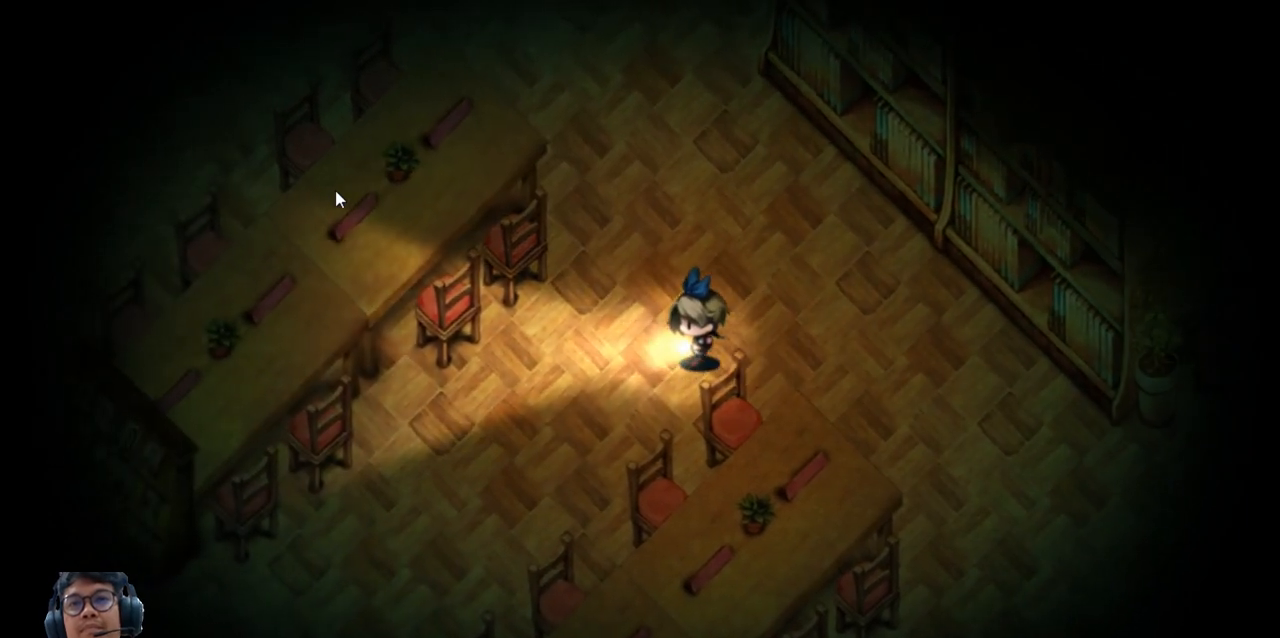
{"keys": ["down", "left"], "events": [[120, "down", "down"]]}
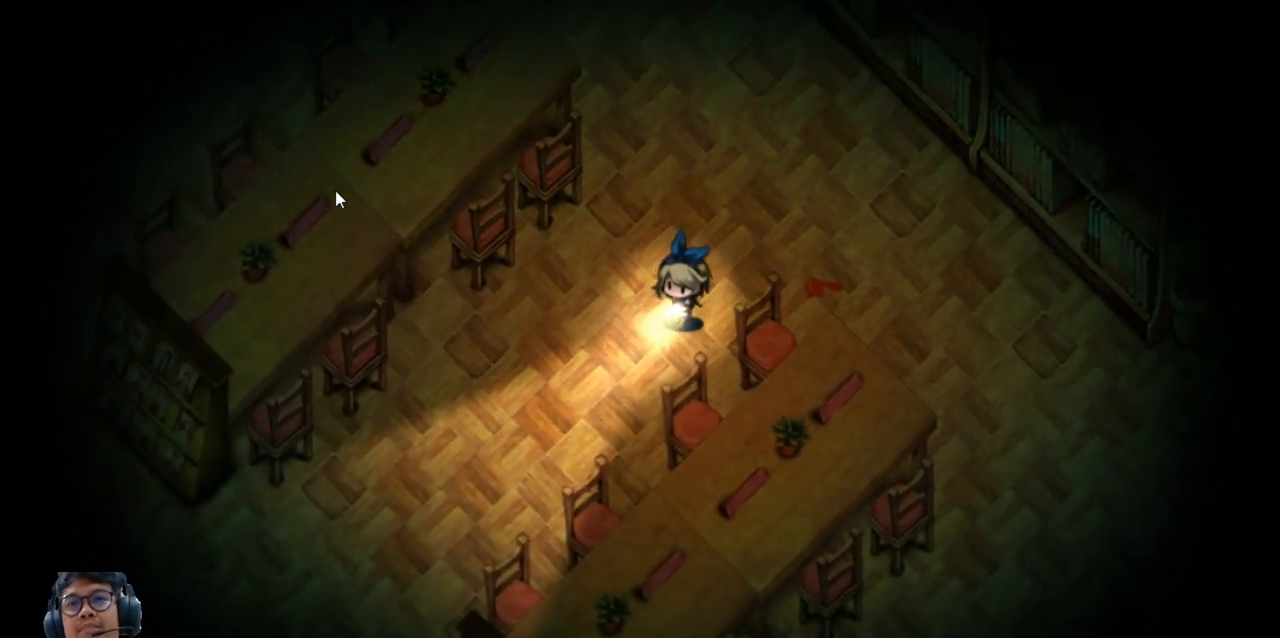
{"keys": ["down", "left"], "events": []}
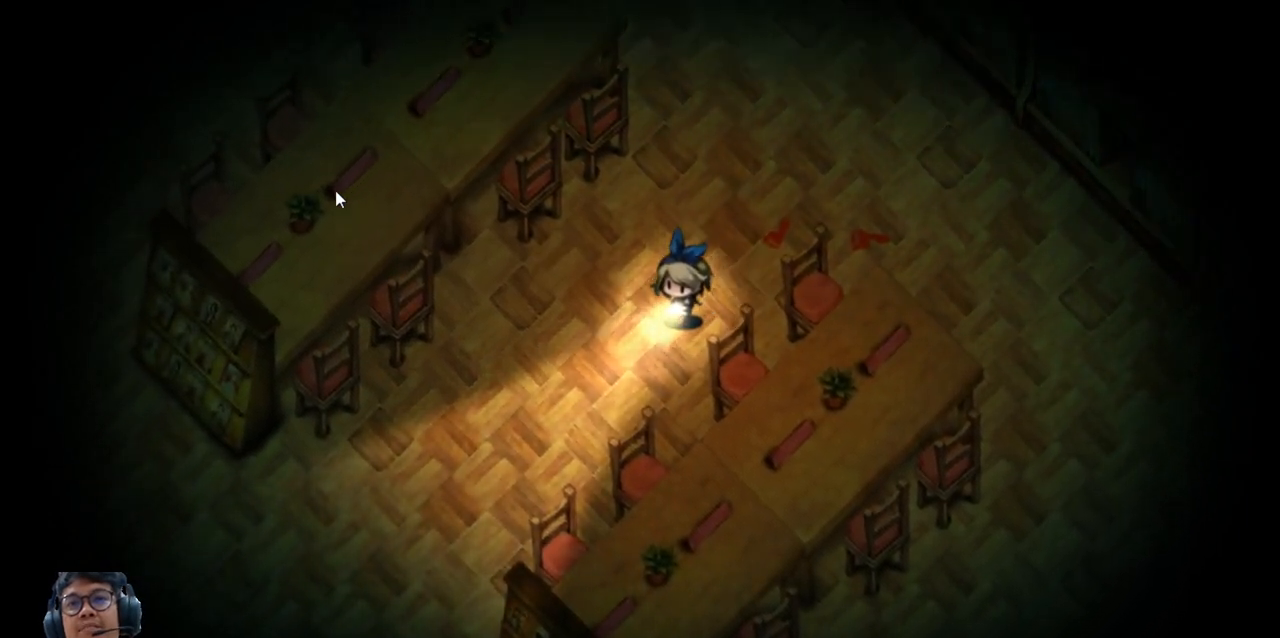
{"keys": ["down", "left"], "events": []}
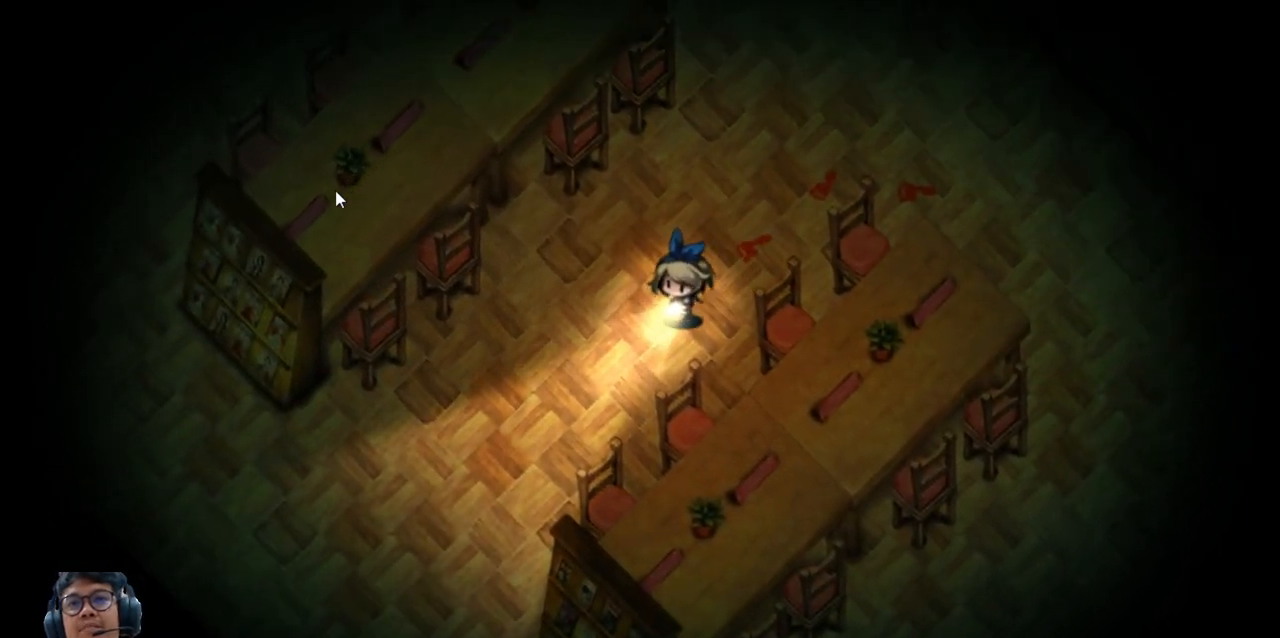
{"keys": ["down", "left"], "events": []}
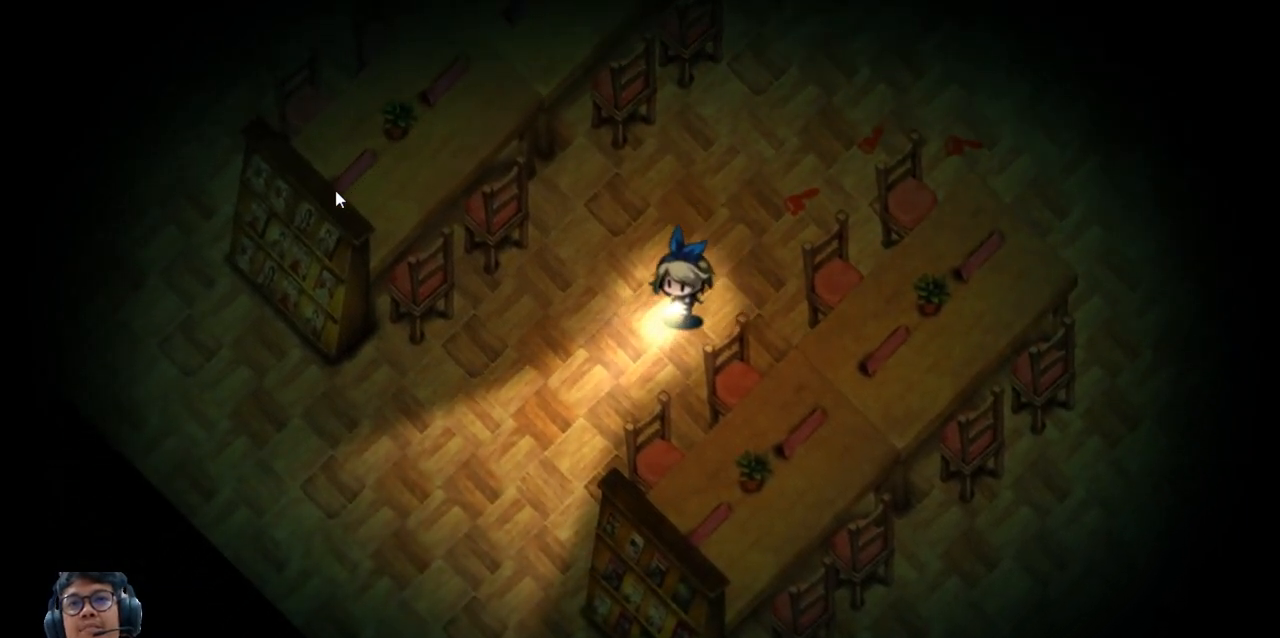
{"keys": ["down", "left"], "events": []}
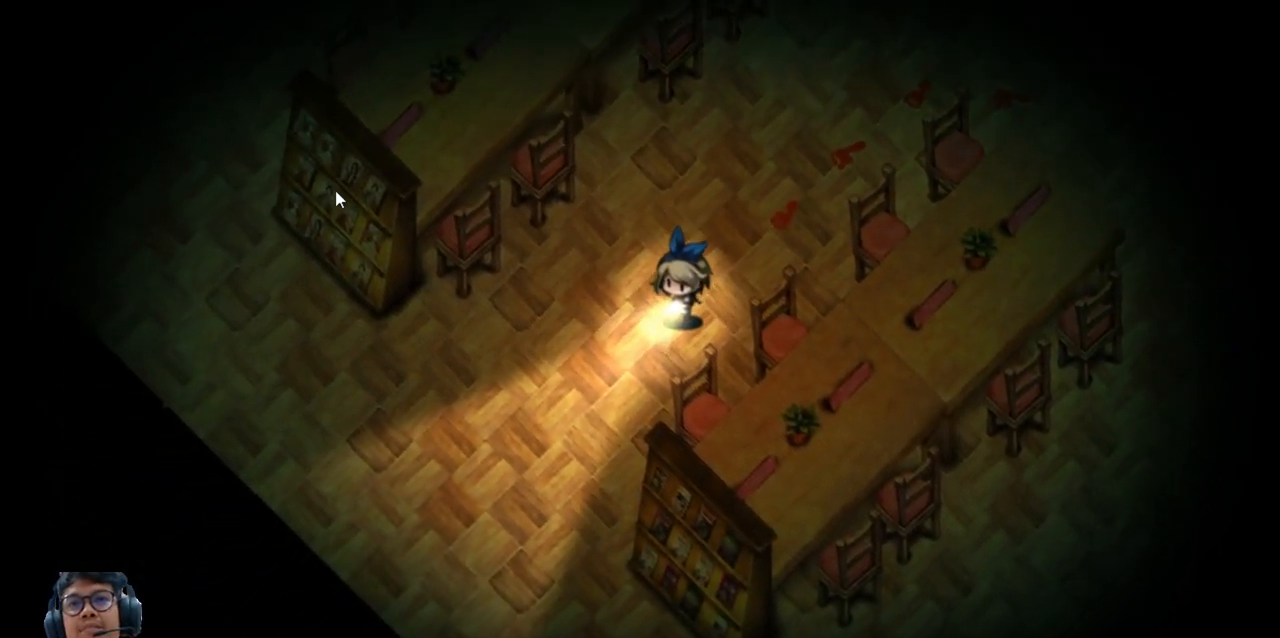
{"keys": ["down", "left"], "events": []}
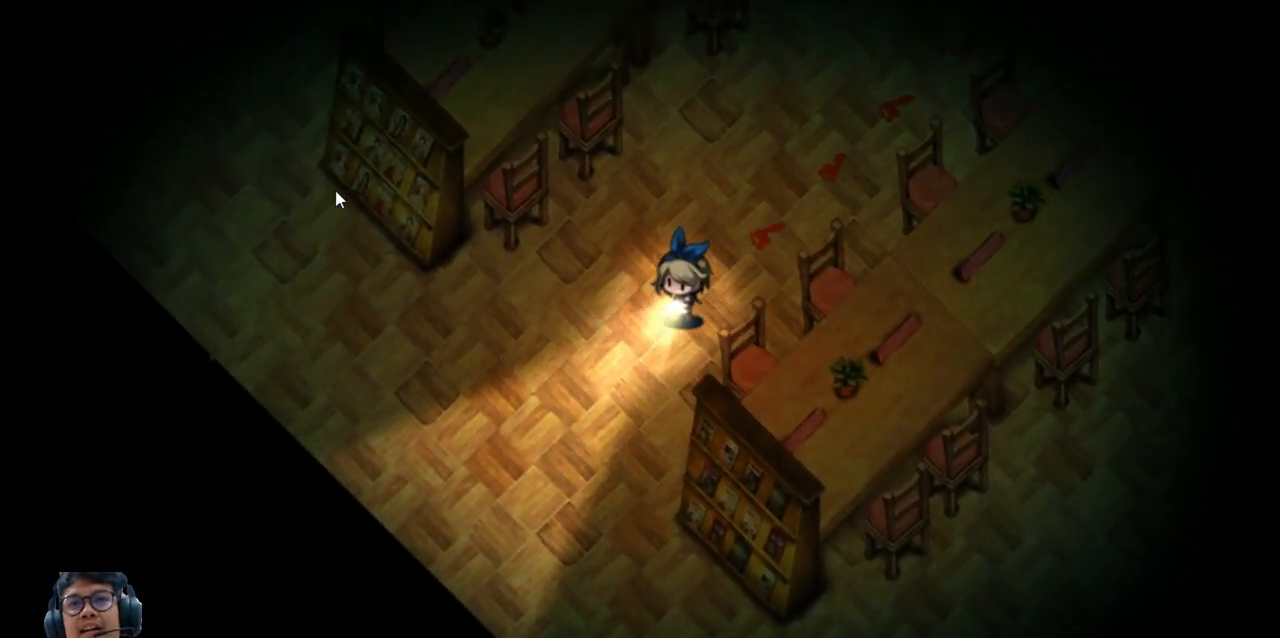
{"keys": ["down", "left"], "events": []}
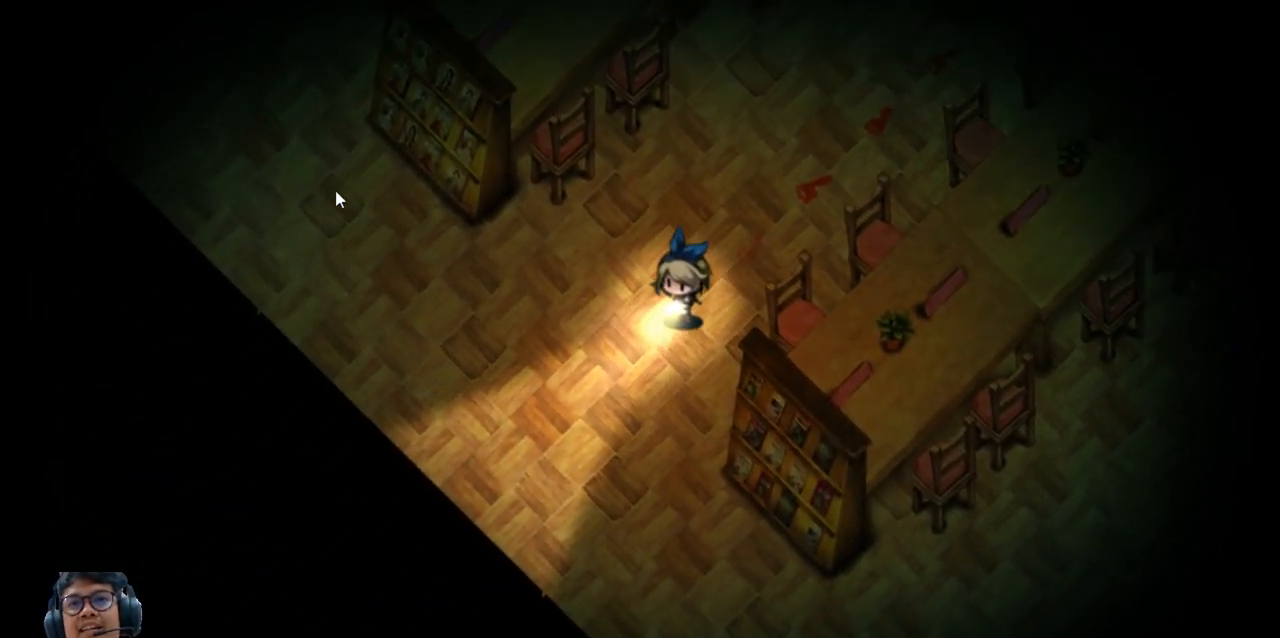
{"keys": ["down"], "events": [[200, "left", "up"]]}
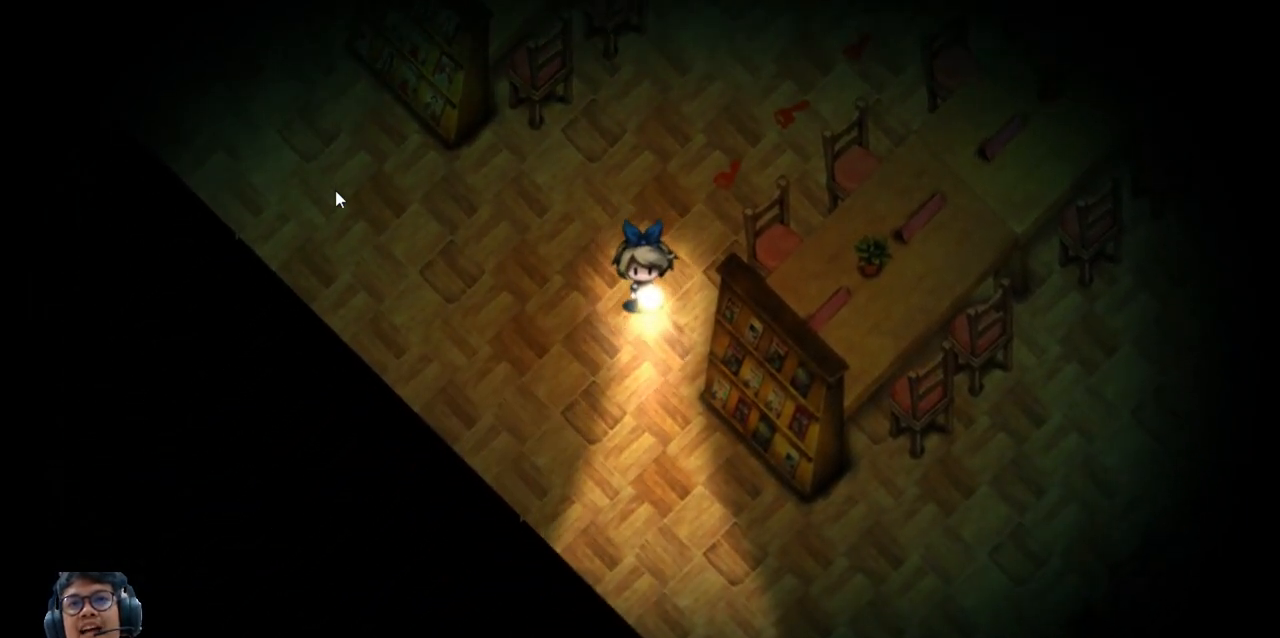
{"keys": ["down"], "events": []}
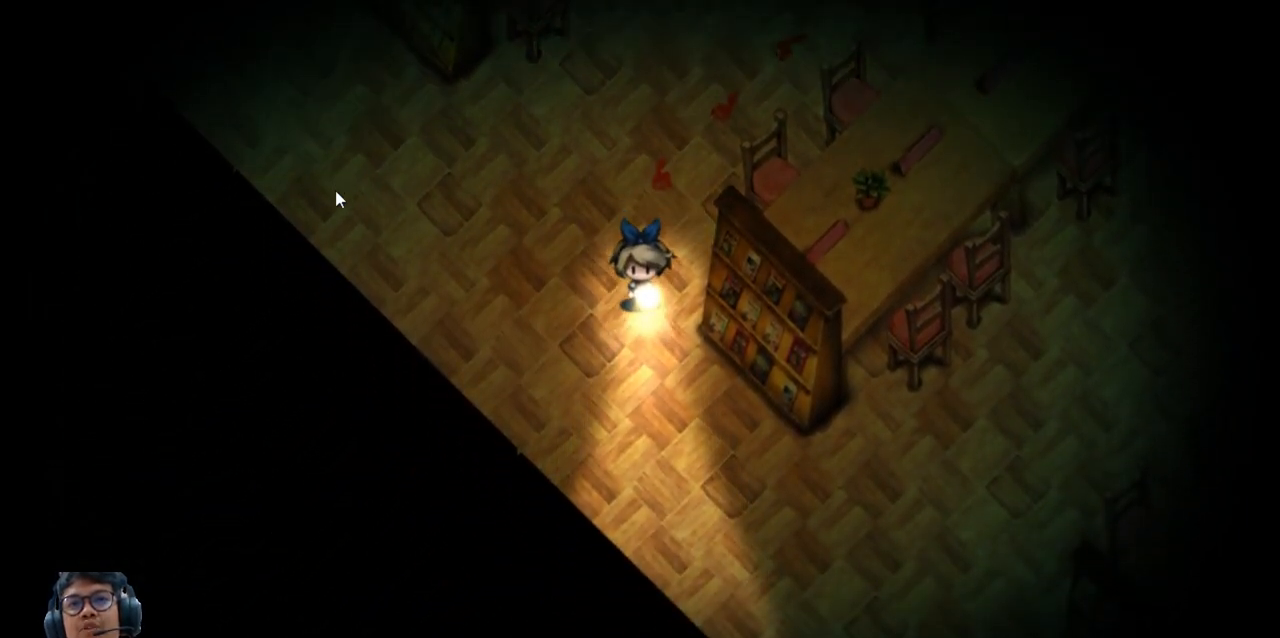
{"keys": ["down", "right"], "events": [[380, "right", "down"]]}
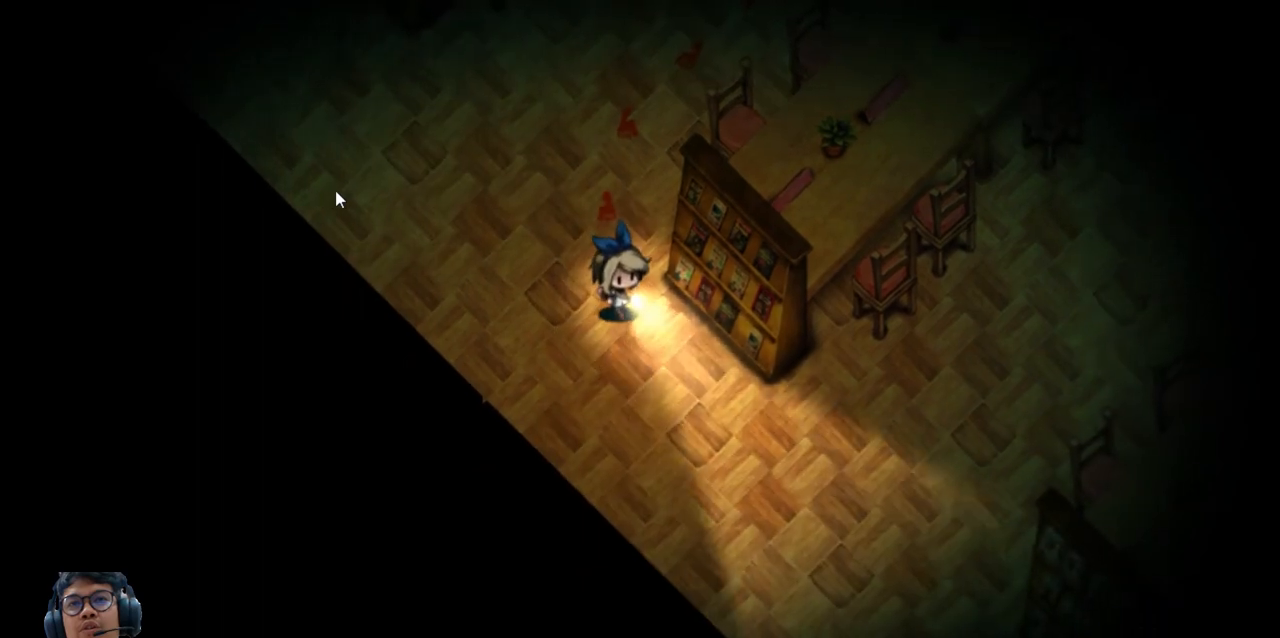
{"keys": ["down", "right"], "events": []}
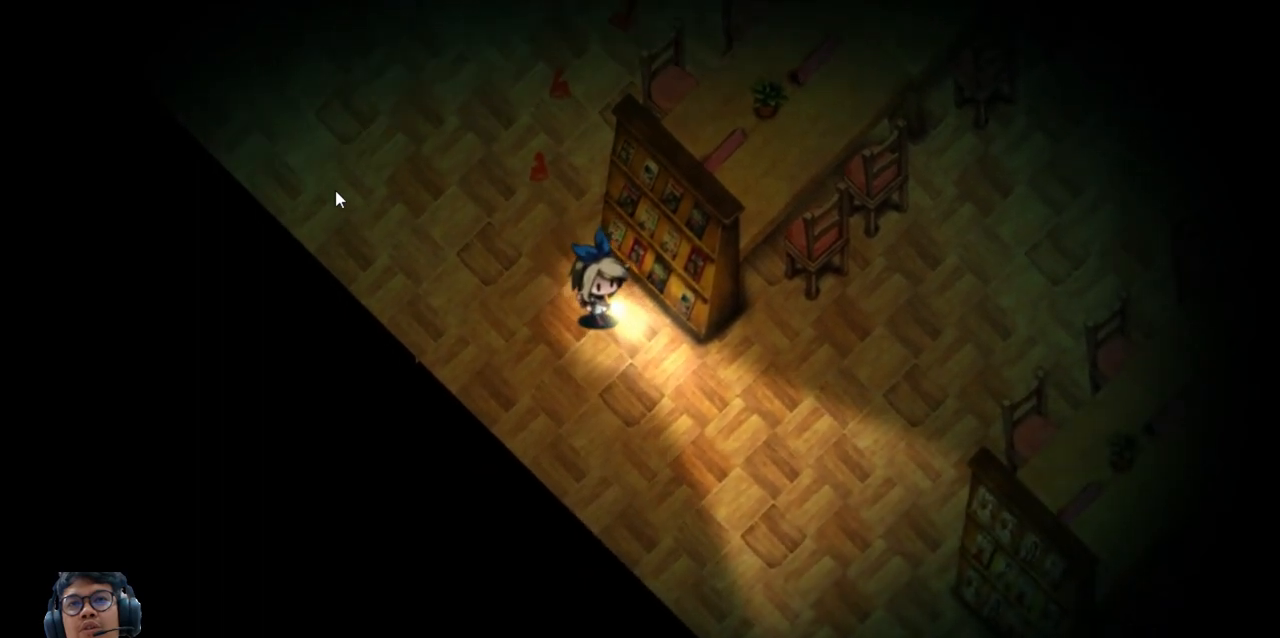
{"keys": ["down", "right"], "events": []}
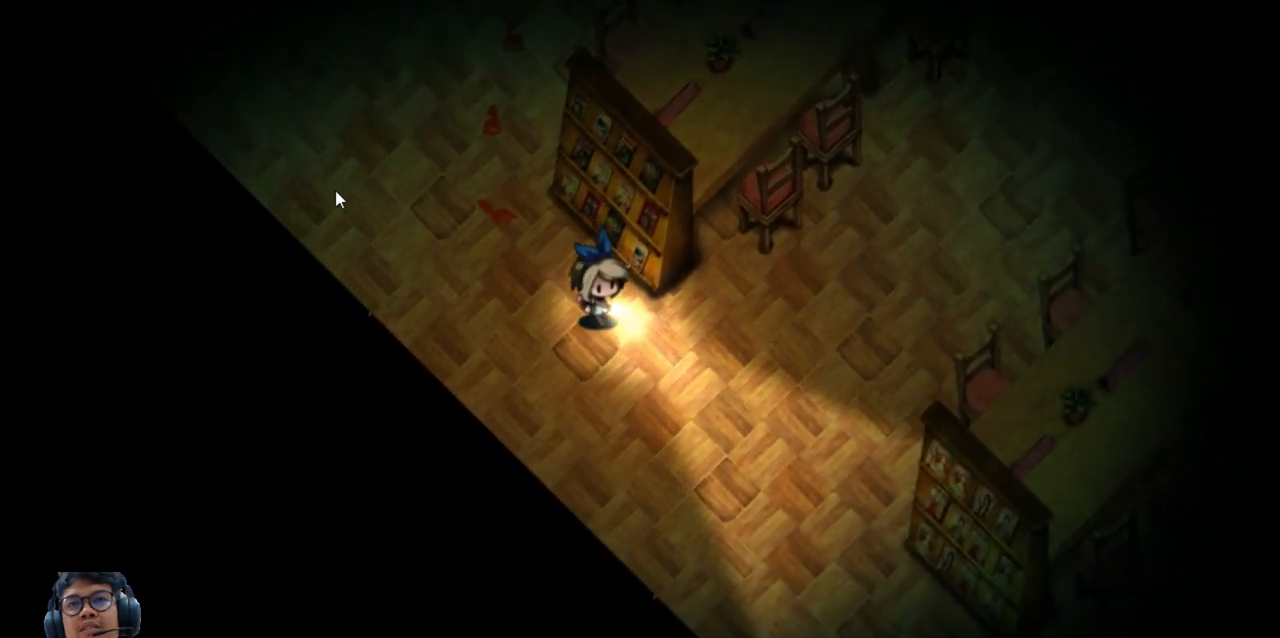
{"keys": ["right"], "events": [[200, "down", "up"]]}
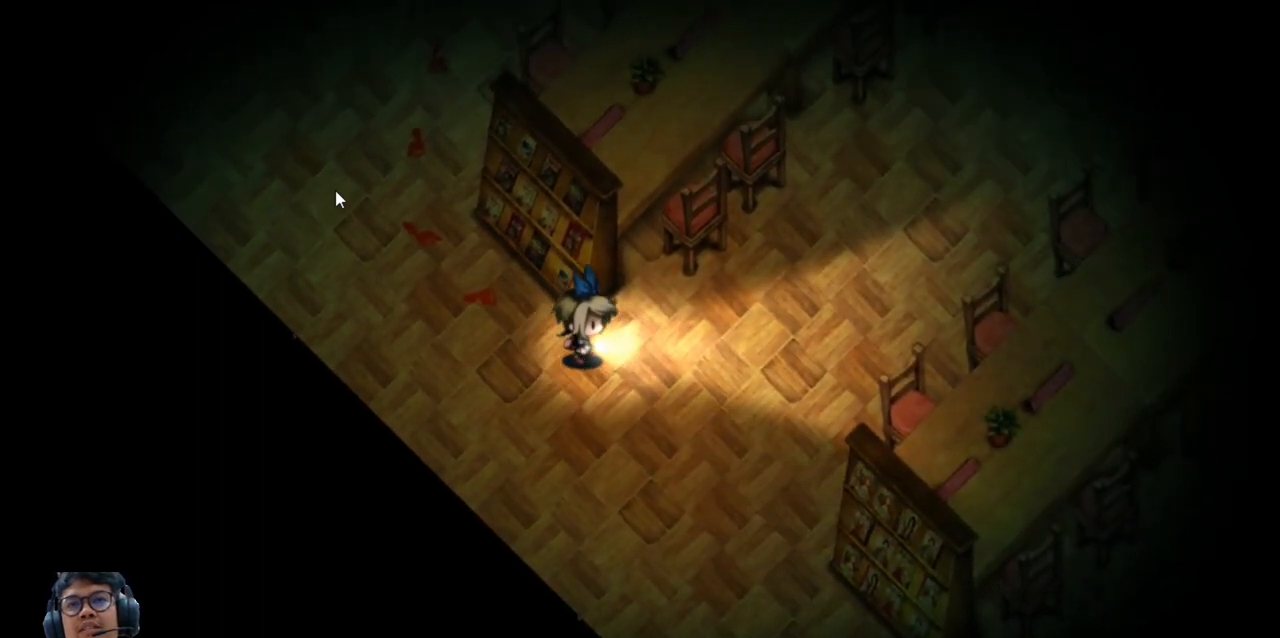
{"keys": ["right"], "events": []}
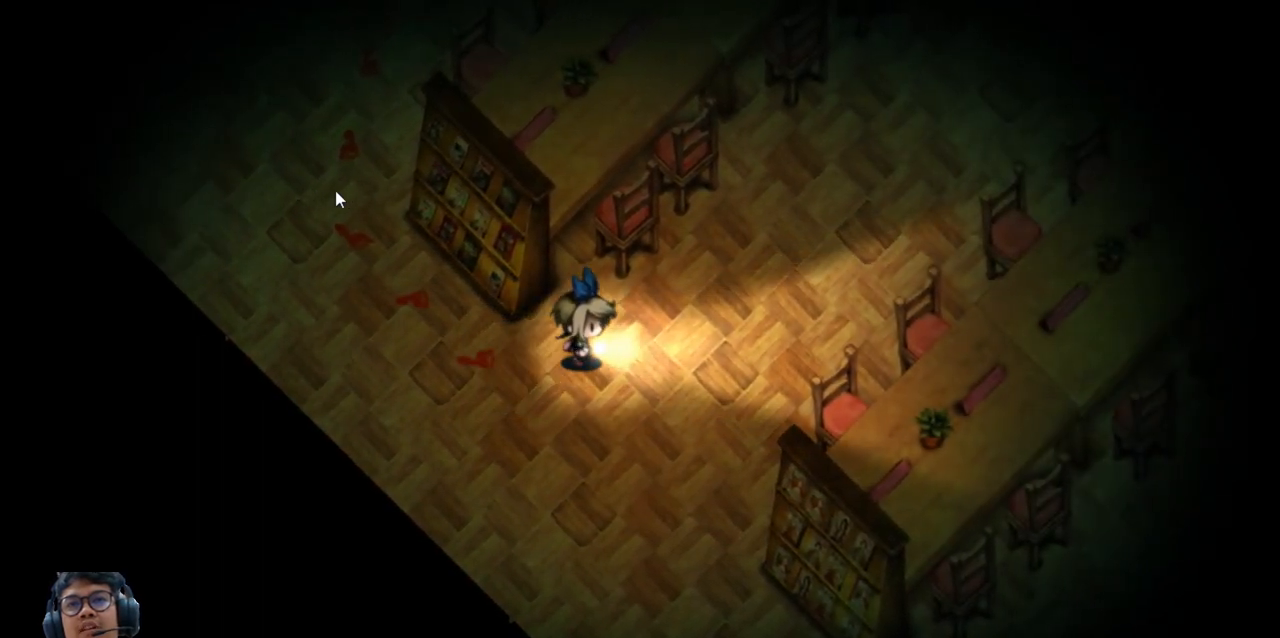
{"keys": ["right", "up"], "events": [[400, "up", "down"]]}
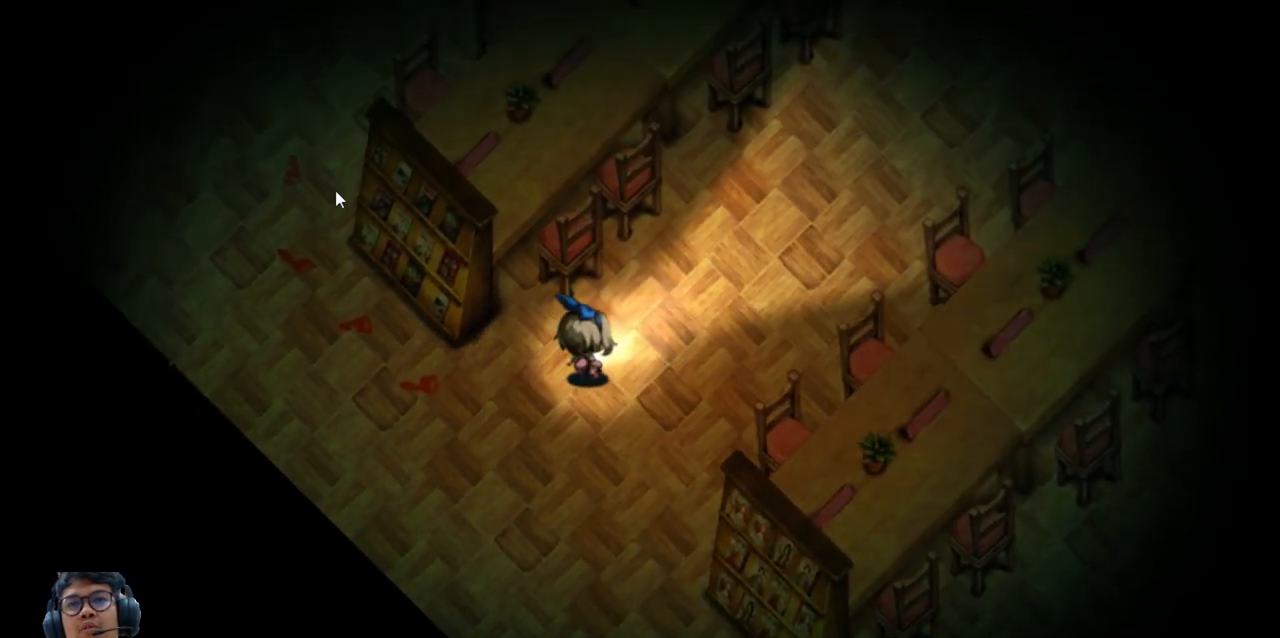
{"keys": ["right", "up"], "events": []}
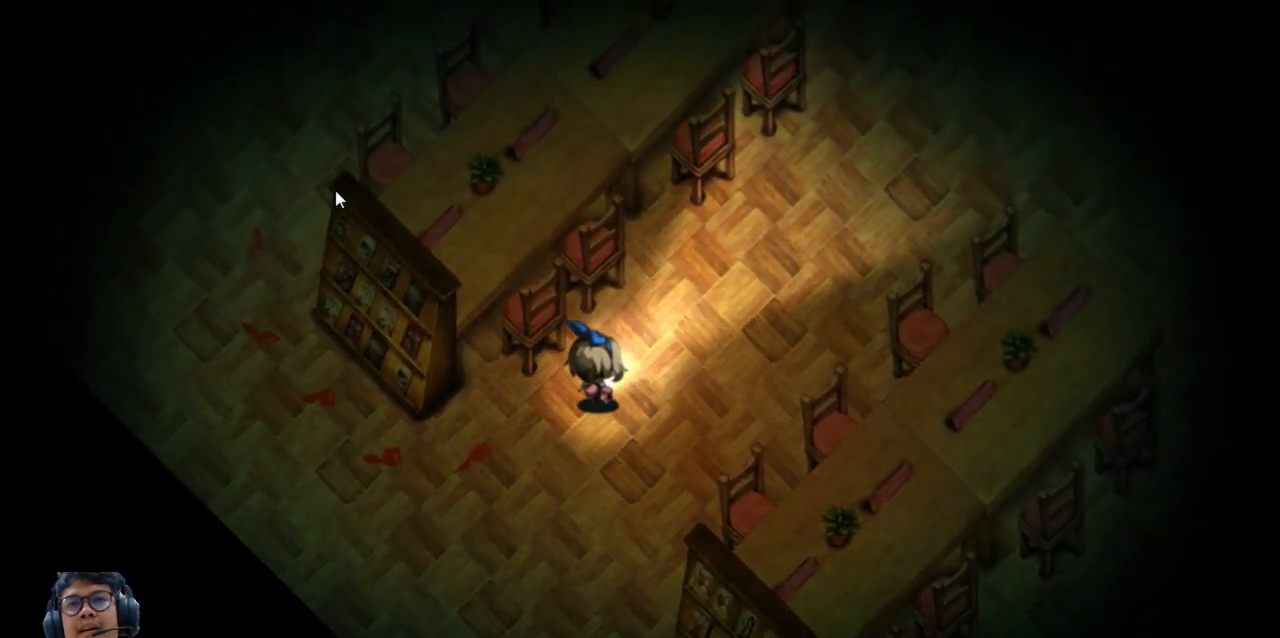
{"keys": ["right"], "events": [[340, "up", "up"]]}
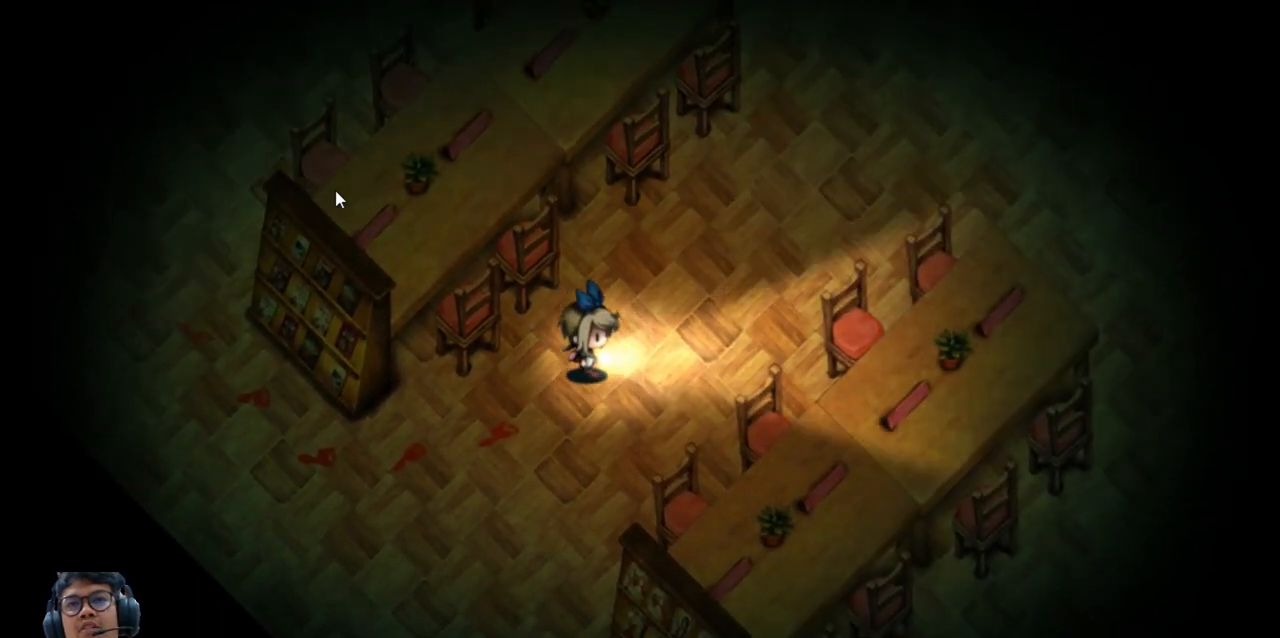
{"keys": ["right", "up"], "events": [[360, "up", "down"]]}
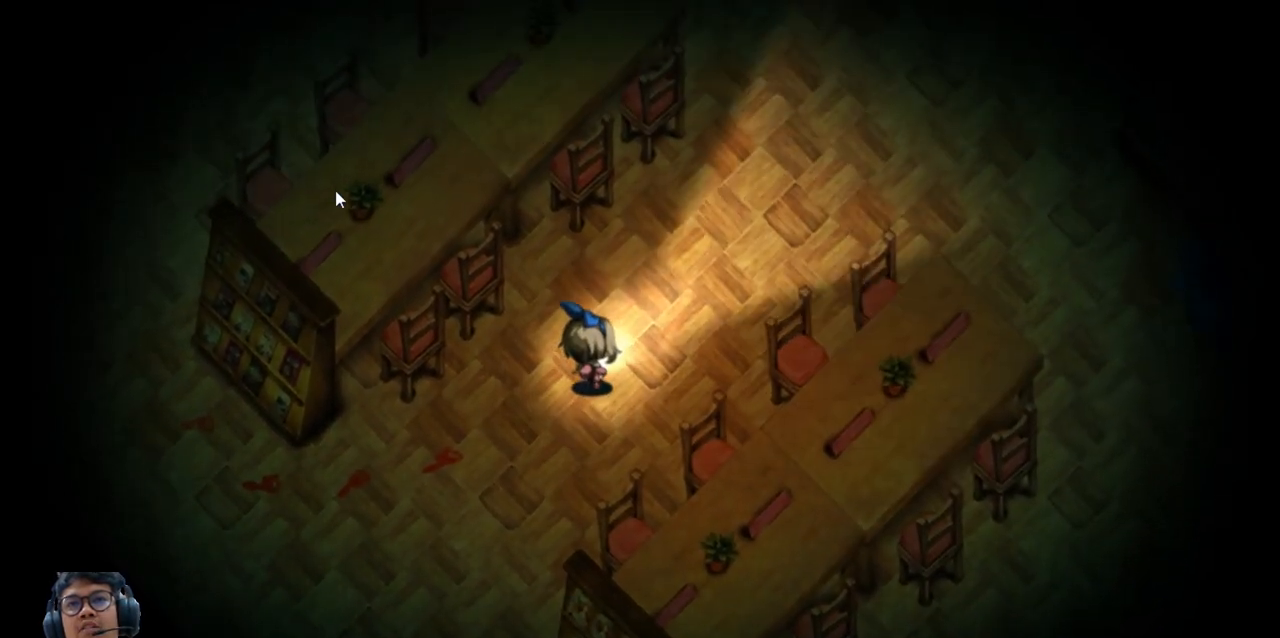
{"keys": ["right", "up"], "events": []}
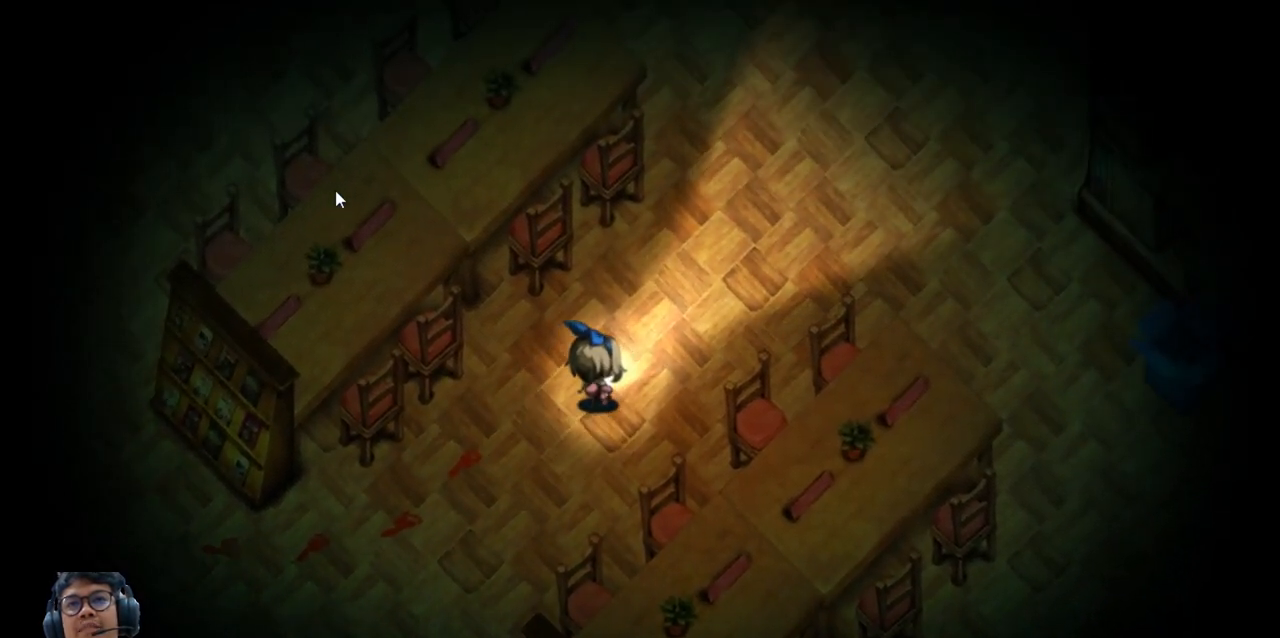
{"keys": ["right"], "events": [[340, "up", "up"]]}
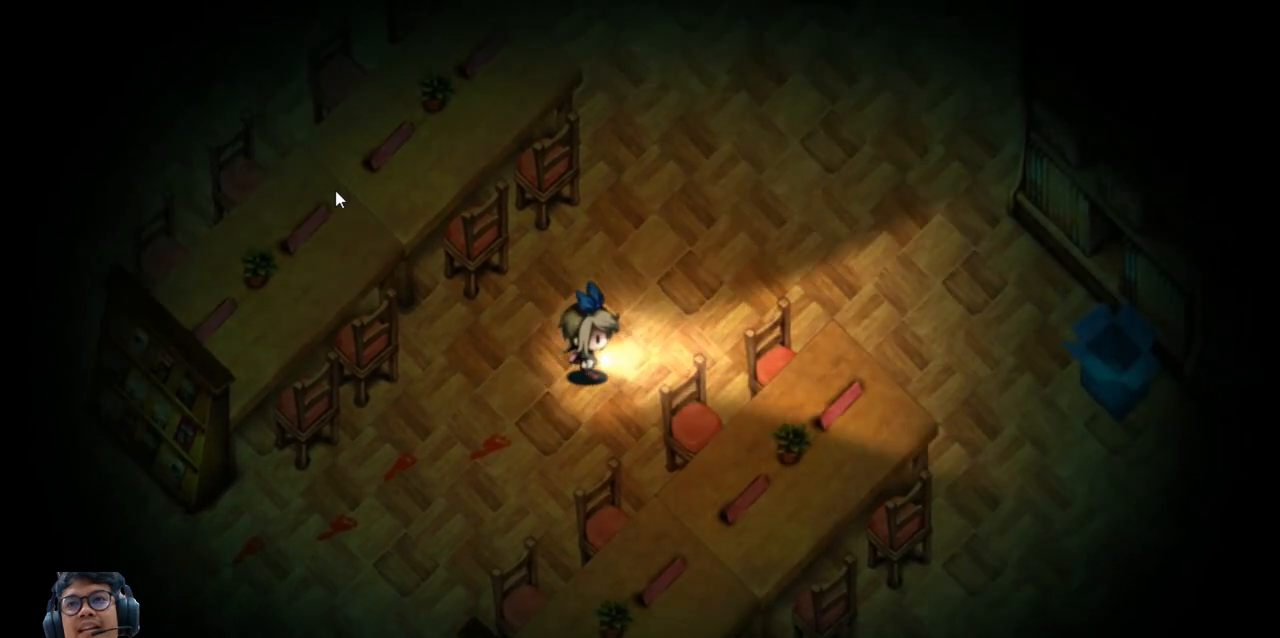
{"keys": ["right", "up"], "events": [[100, "up", "down"]]}
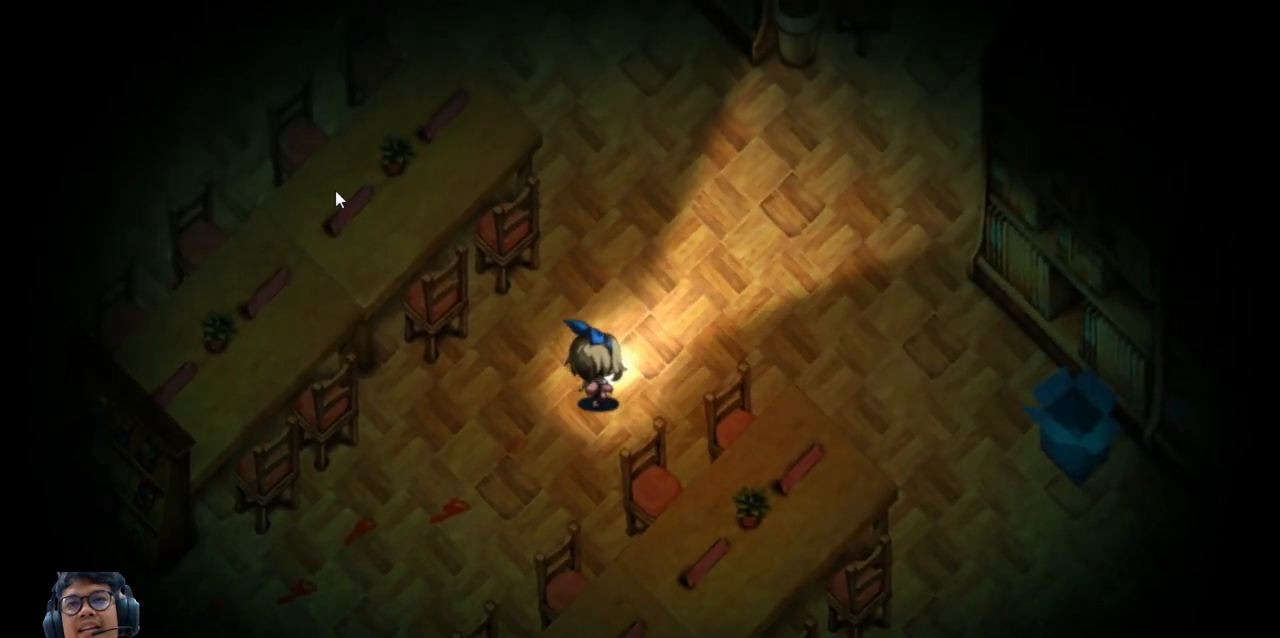
{"keys": ["right", "up"], "events": []}
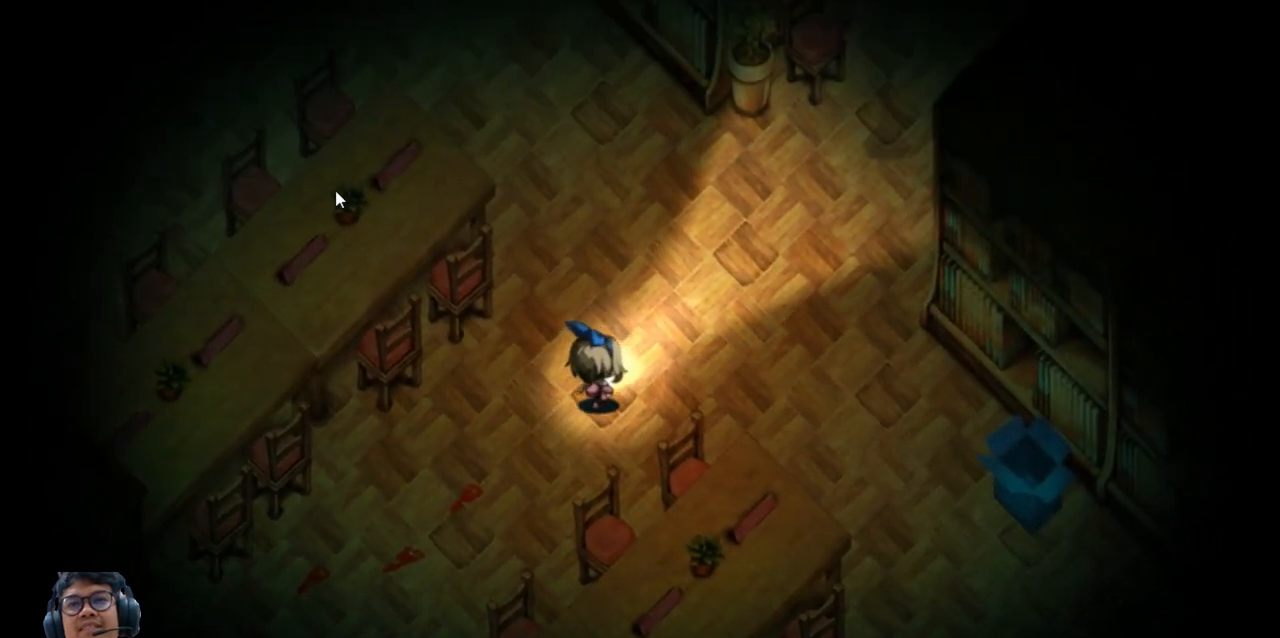
{"keys": ["right"], "events": [[140, "up", "up"]]}
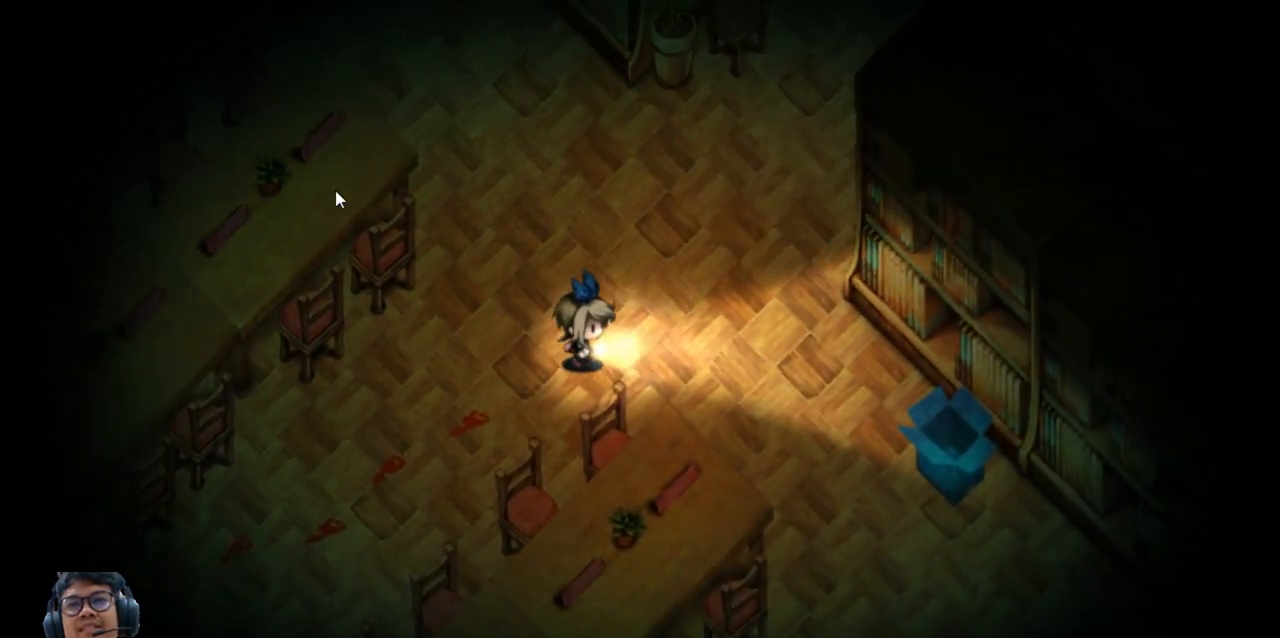
{"keys": ["right"], "events": []}
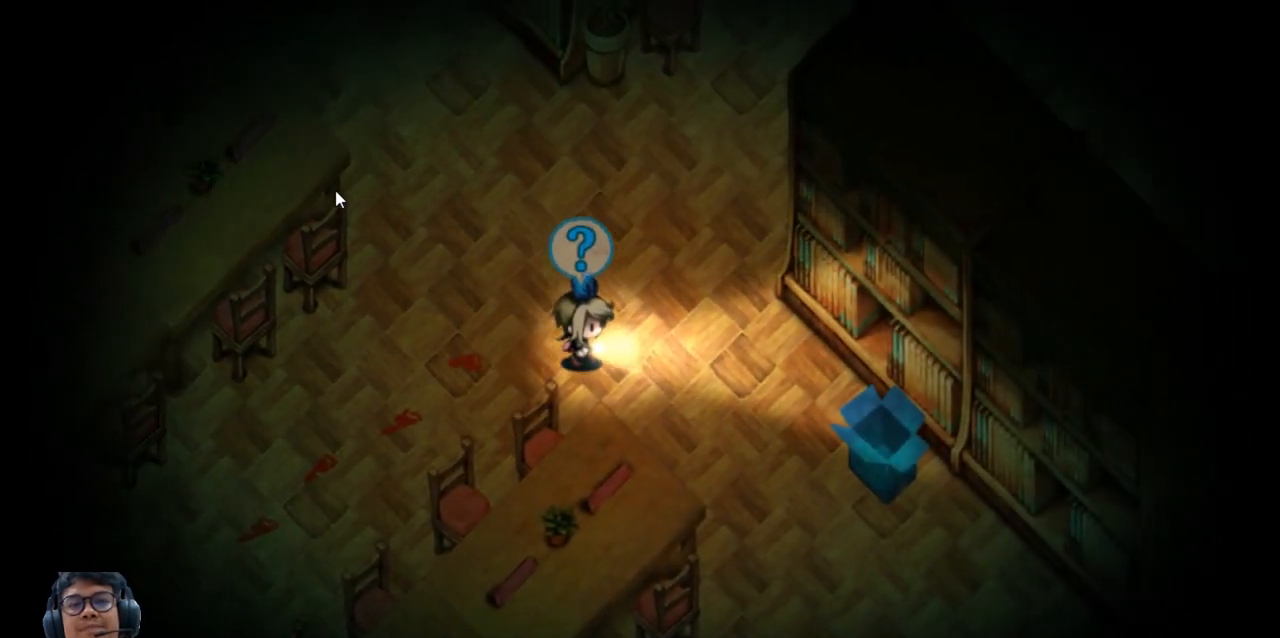
{"keys": ["down", "right"], "events": [[500, "down", "down"]]}
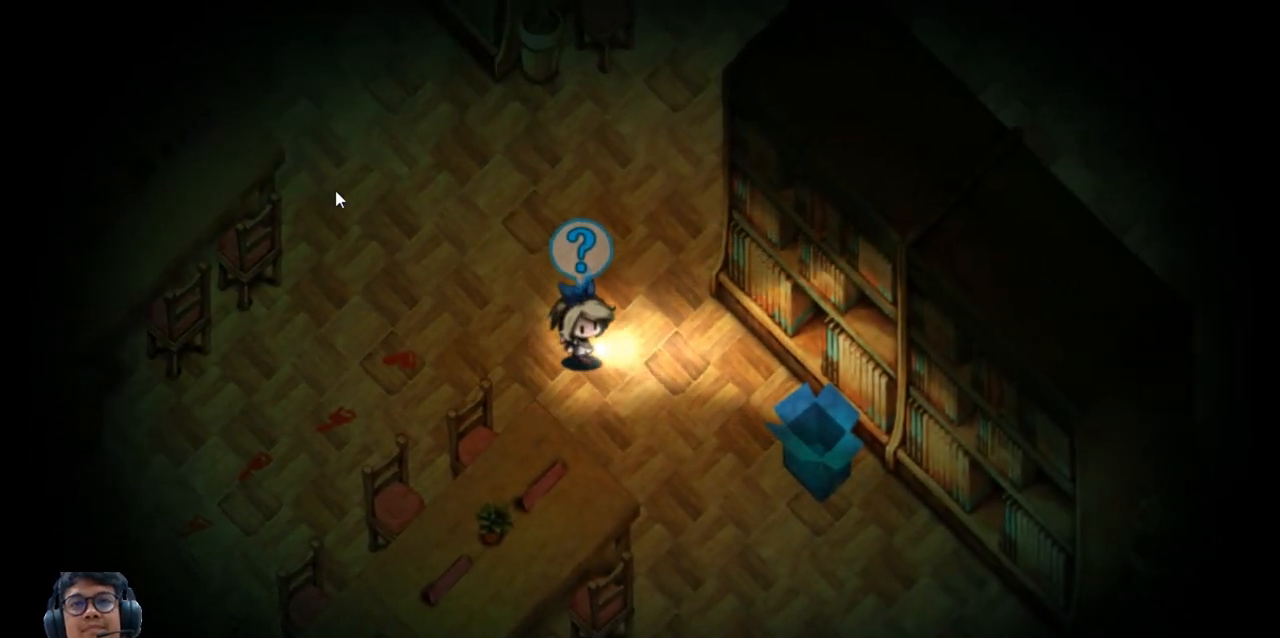
{"keys": ["down", "right"], "events": []}
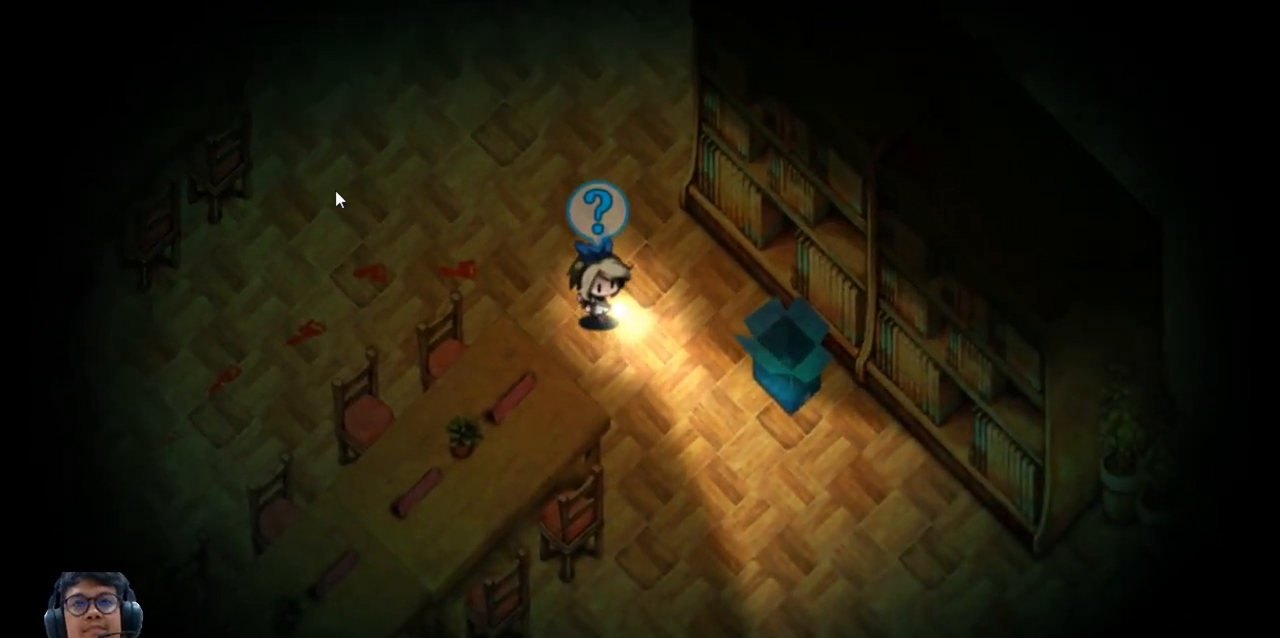
{"keys": ["right"], "events": [[500, "down", "up"]]}
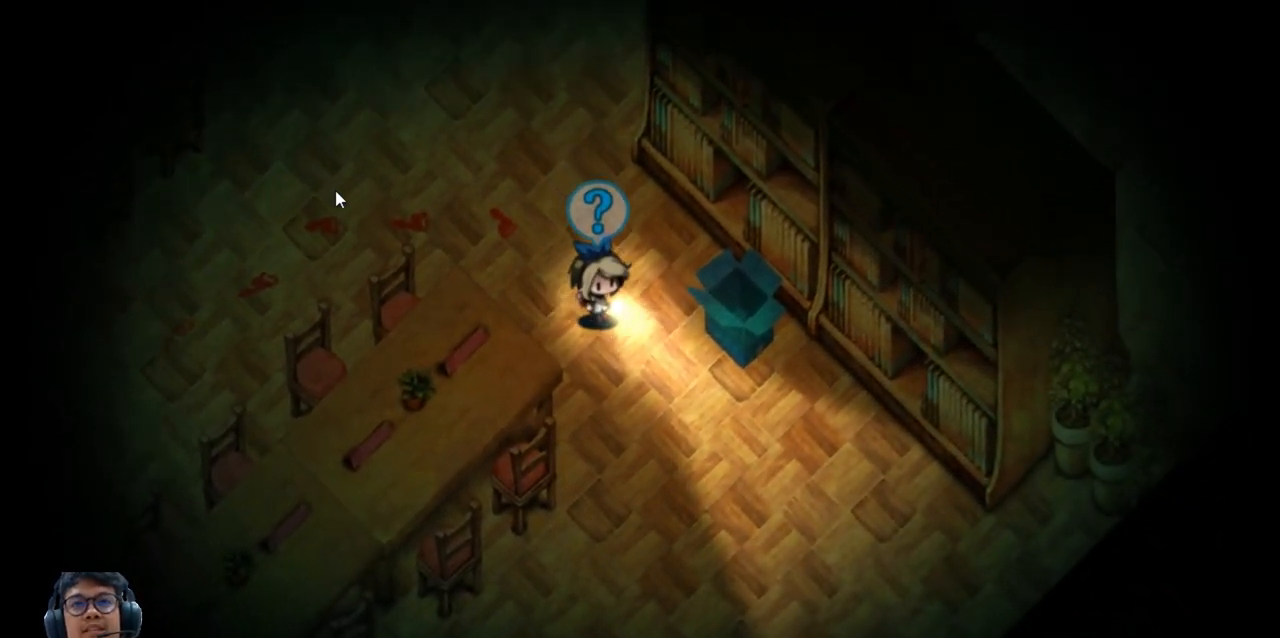
{"keys": ["right"], "events": []}
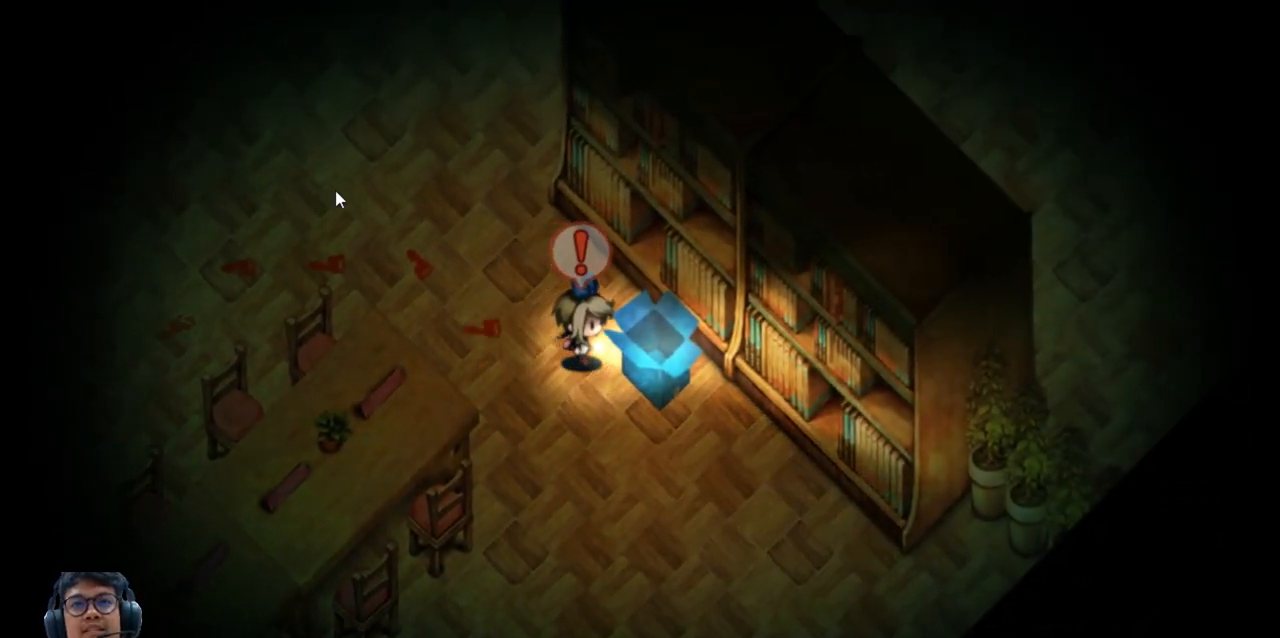
{"keys": [], "events": [[120, "right", "up"], [120, "z", "down"], [200, "z", "up"]]}